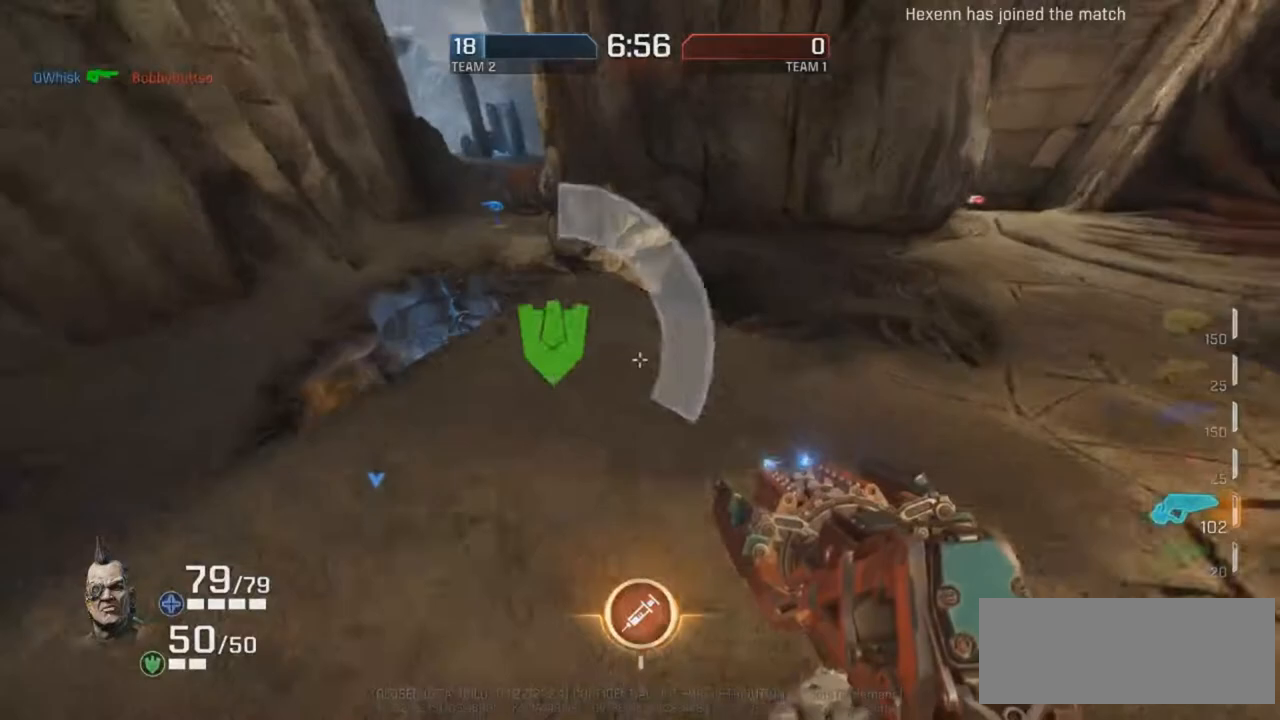
Gameplay with keyboard and mouse; each line is a JSON object with the keys and mouse buttons held at the frame after it. "events" lists presses ("down") and releases ("up") of "d", "e", "f", "g", "r", "t", "mouse_left", "mouse_wheel", "mouse_right", "mouse_mb4" and "mouse_mb5" between this image and that frame as [ms after this image, input, new state], when the widget could be followed in between. "mouse_left", "mouse_wheel", "mouse_right", "mouse_mb4", "mouse_mb5" = the "left", "wheel", "right", "mb4", "mb5" buttons of the "mouse" list. No other keys are recorded. "wheel" means that the mouse wheel is clicked or scrolled. Mouse movement is not recorded.
{"keys": ["d", "r"], "mouse": [], "events": [[151, "mouse_right", "down"], [353, "g", "up"], [437, "d", "down"], [437, "mouse_right", "up"]]}
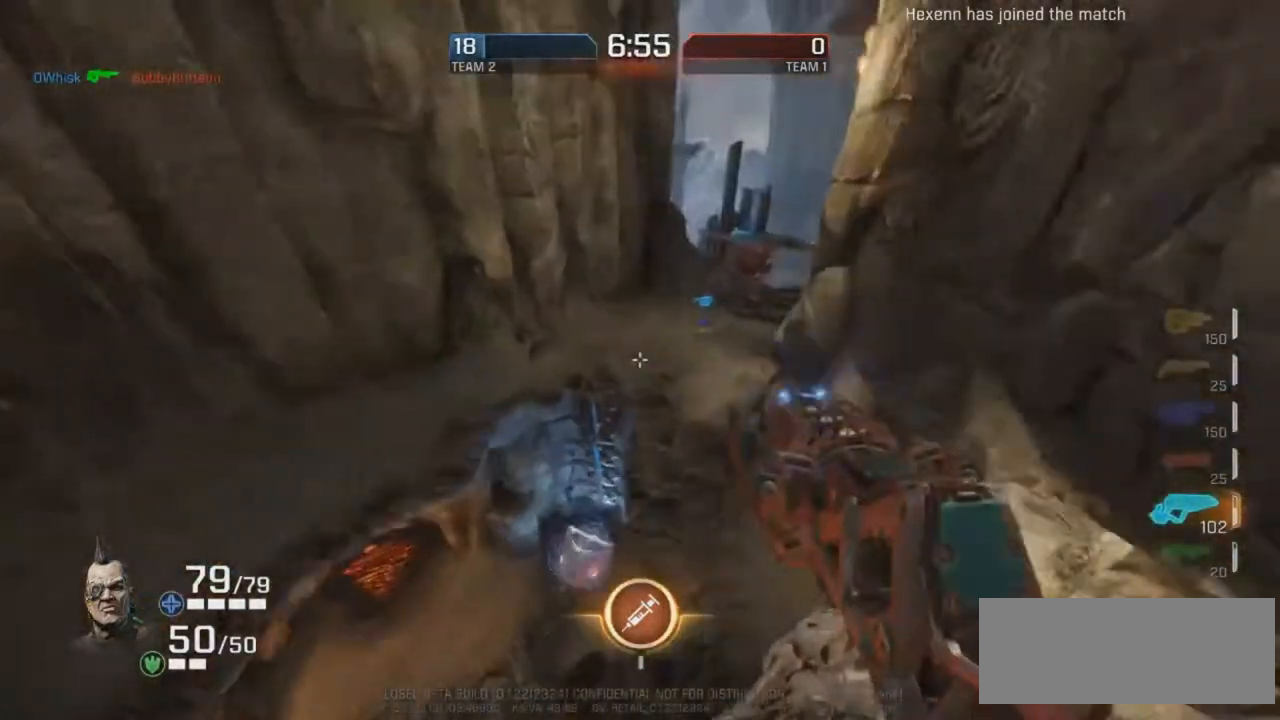
{"keys": ["r"], "mouse": [], "events": [[454, "d", "up"]]}
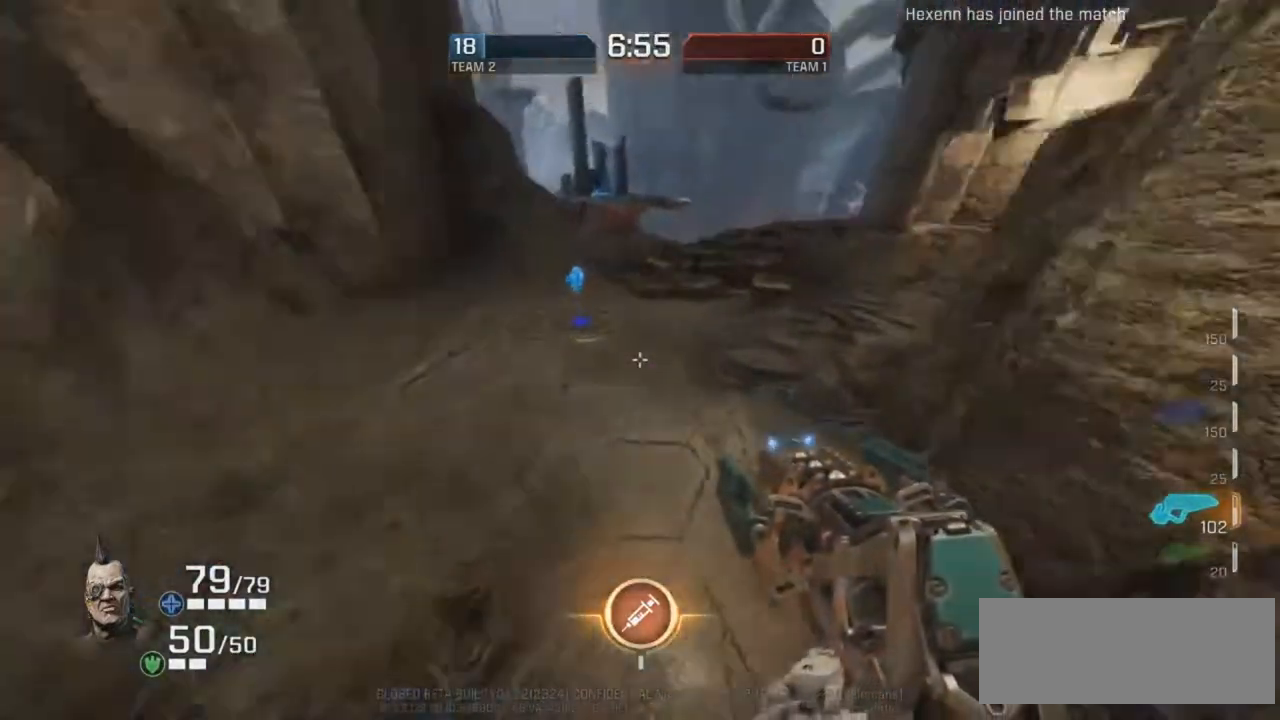
{"keys": ["g", "r"], "mouse": [], "events": [[84, "mouse_right", "down"], [319, "g", "down"], [319, "mouse_right", "up"]]}
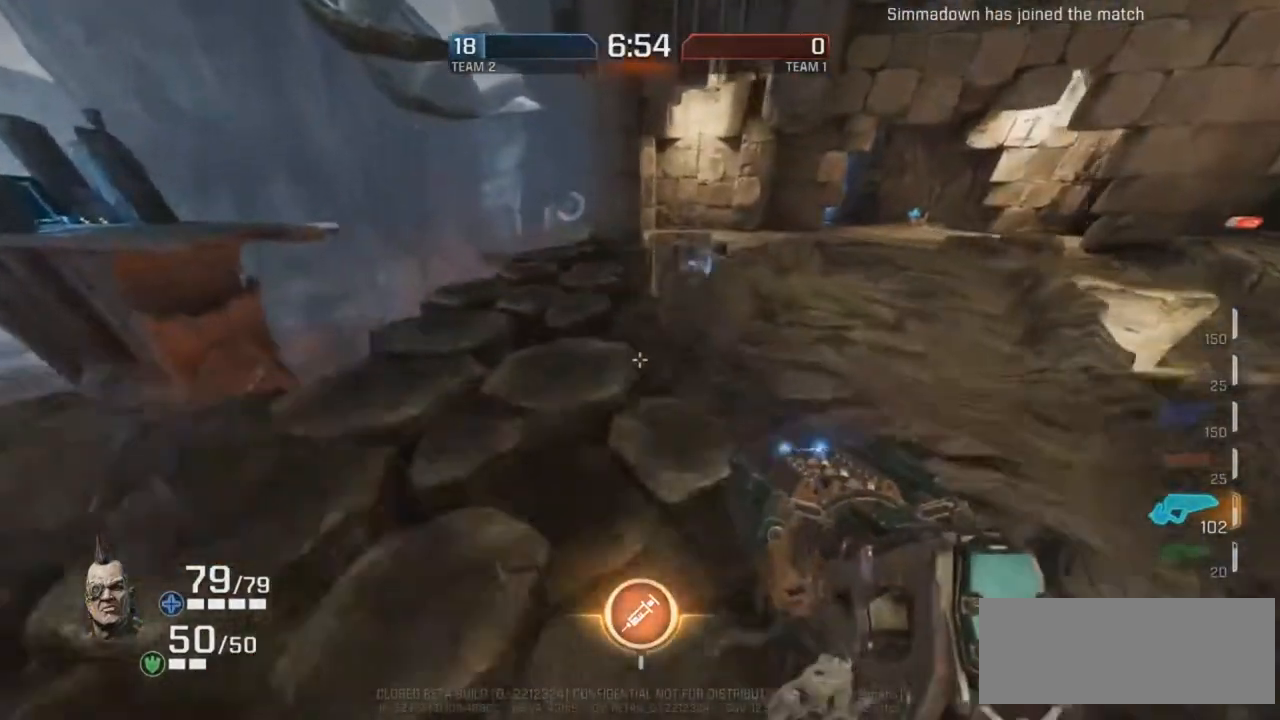
{"keys": ["g", "r"], "mouse": [], "events": [[118, "mouse_right", "down"], [470, "mouse_right", "up"]]}
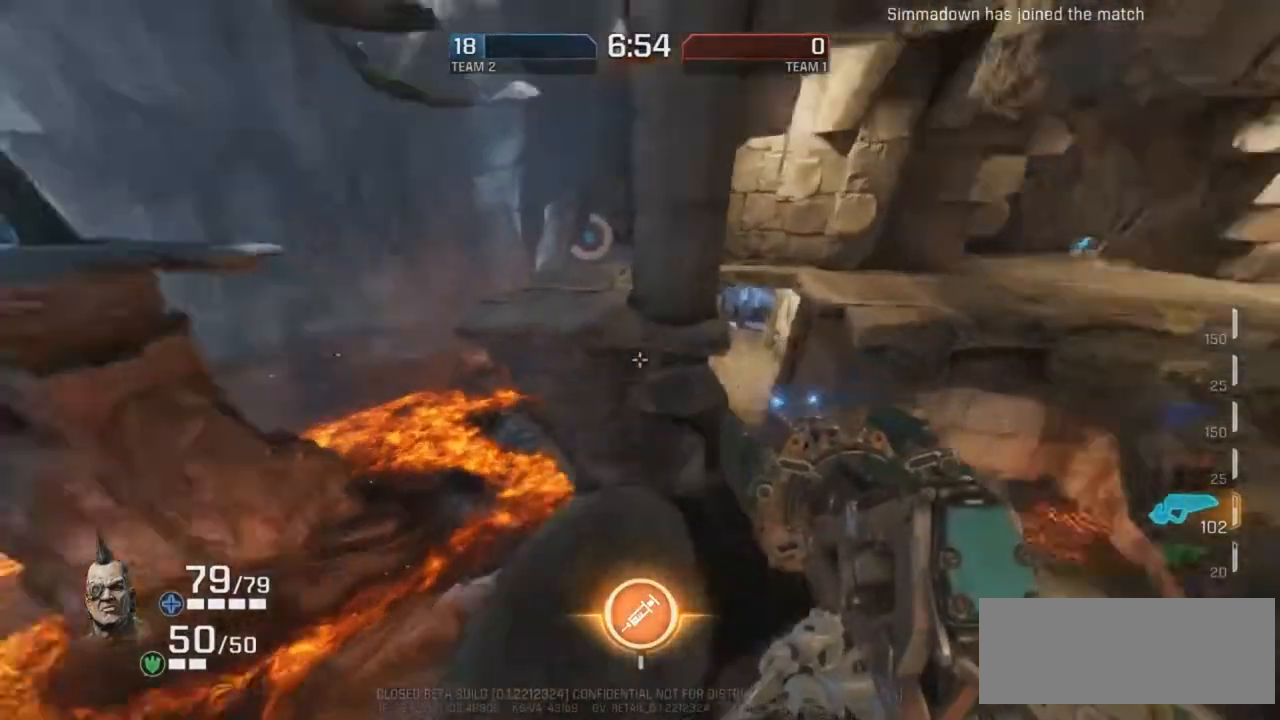
{"keys": ["d", "r"], "mouse": [], "events": [[67, "g", "up"], [101, "d", "down"]]}
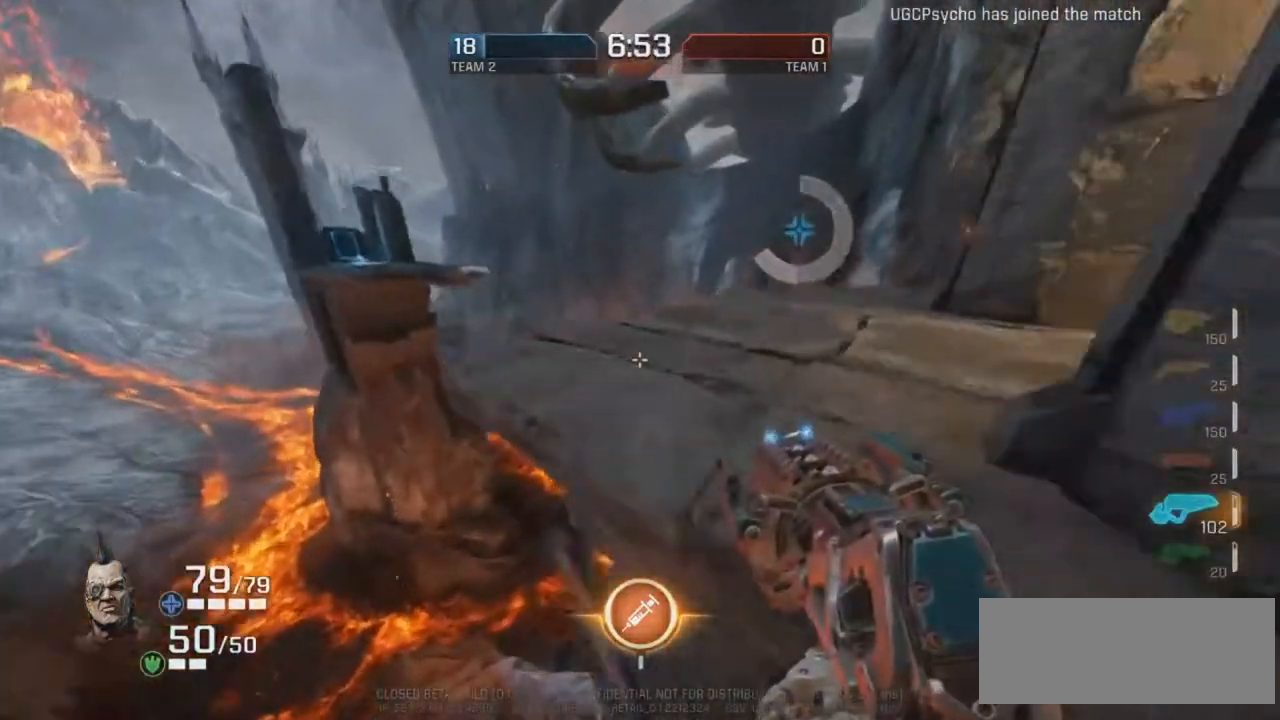
{"keys": ["g"], "mouse": [], "events": [[50, "mouse_right", "down"], [84, "d", "up"], [84, "g", "down"], [151, "r", "up"], [437, "mouse_right", "up"]]}
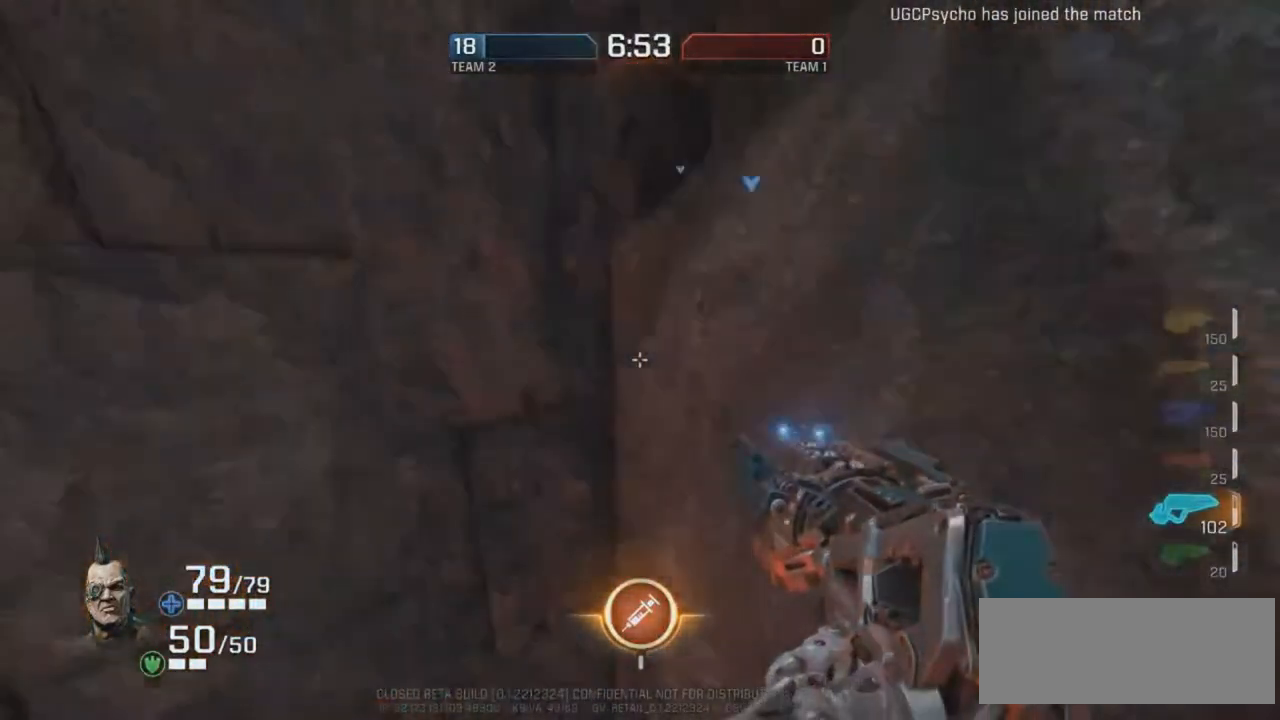
{"keys": [], "mouse": [], "events": [[134, "r", "down"], [386, "r", "up"], [454, "g", "up"]]}
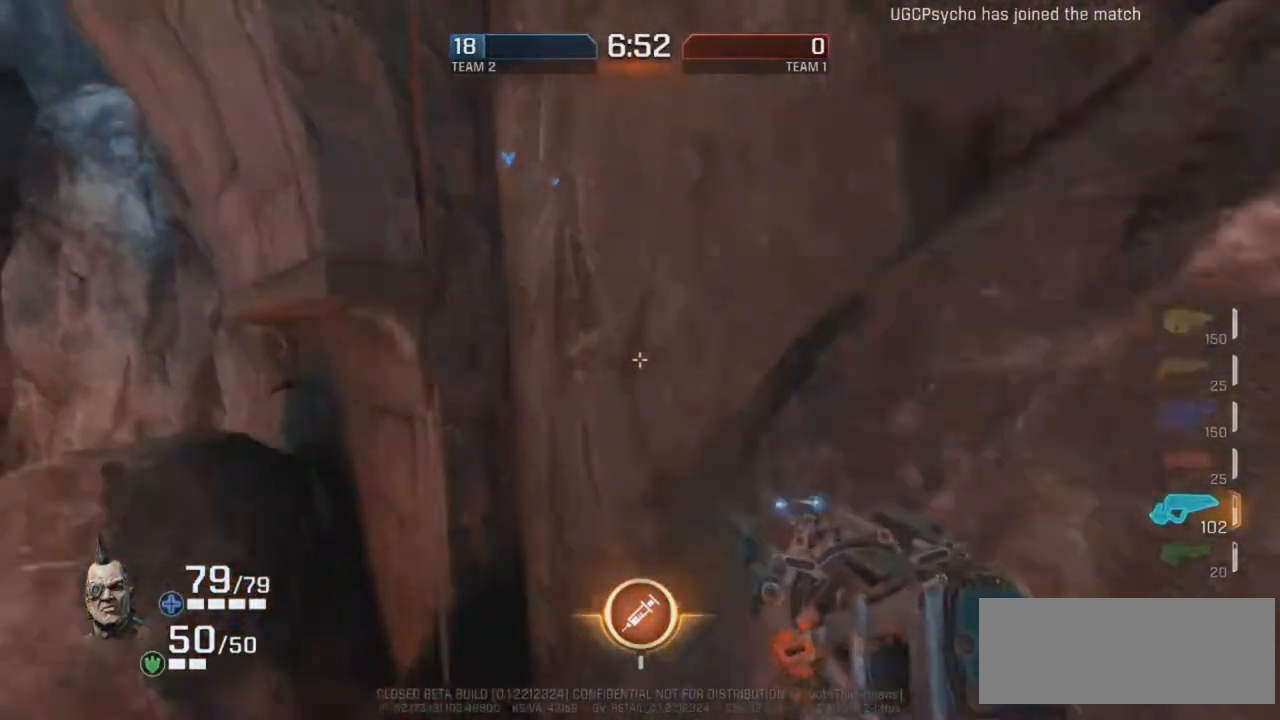
{"keys": [], "mouse": [], "events": []}
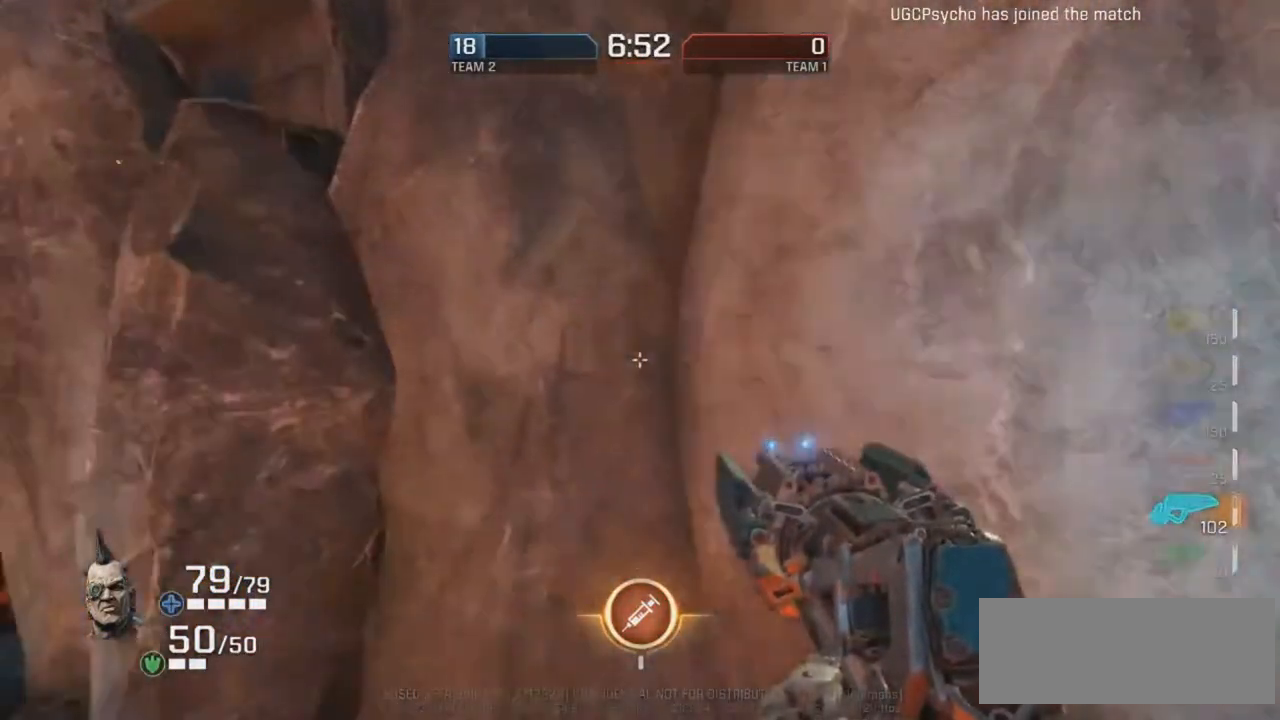
{"keys": [], "mouse": [], "events": []}
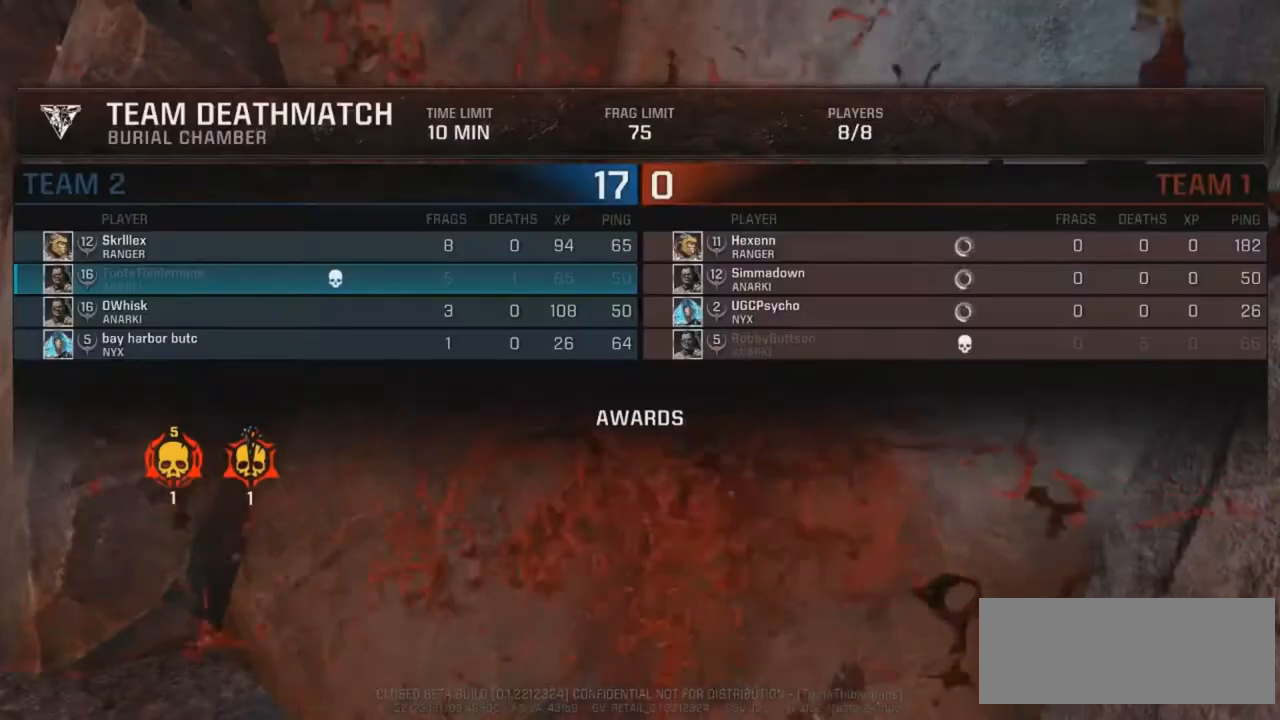
{"keys": [], "mouse": [], "events": []}
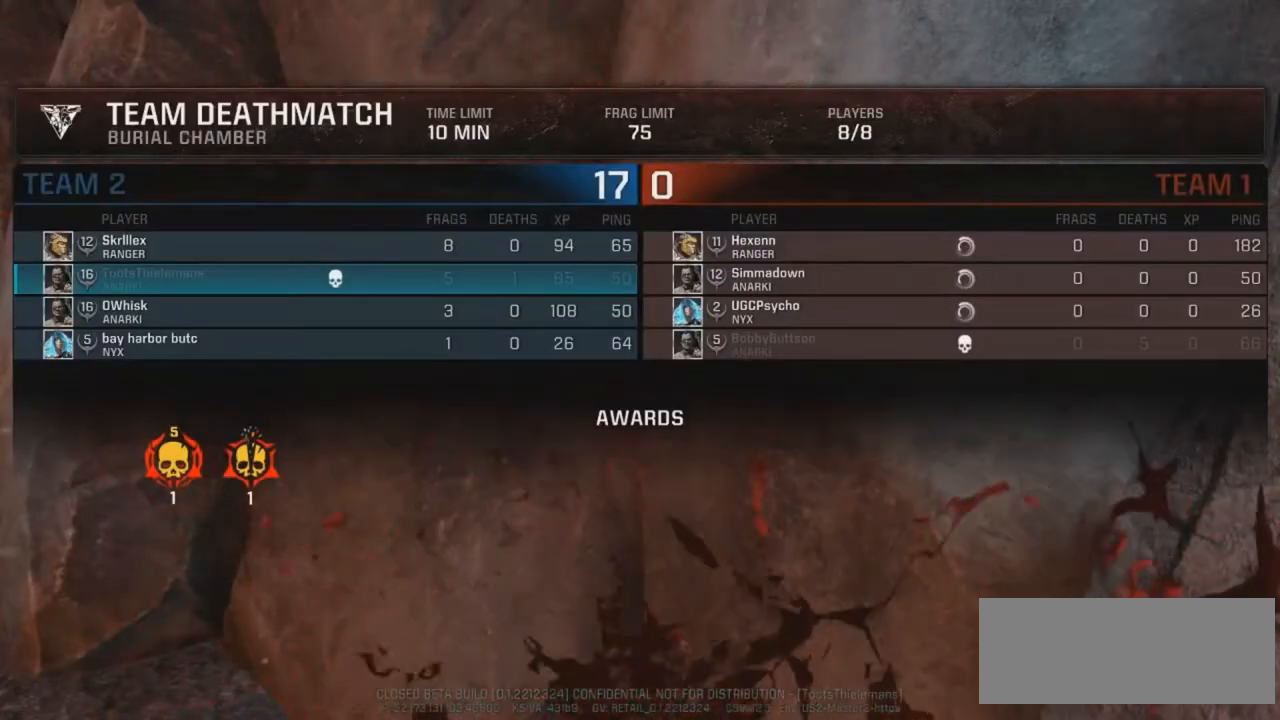
{"keys": [], "mouse": [], "events": []}
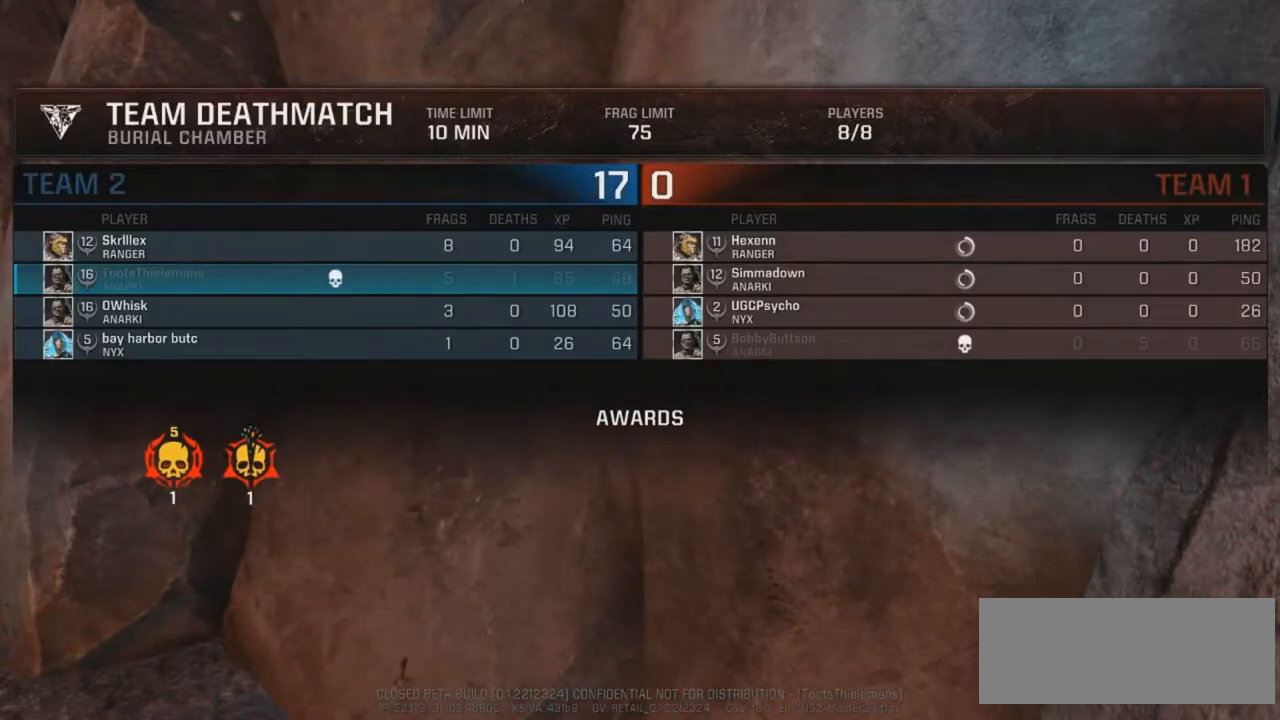
{"keys": [], "mouse": [], "events": []}
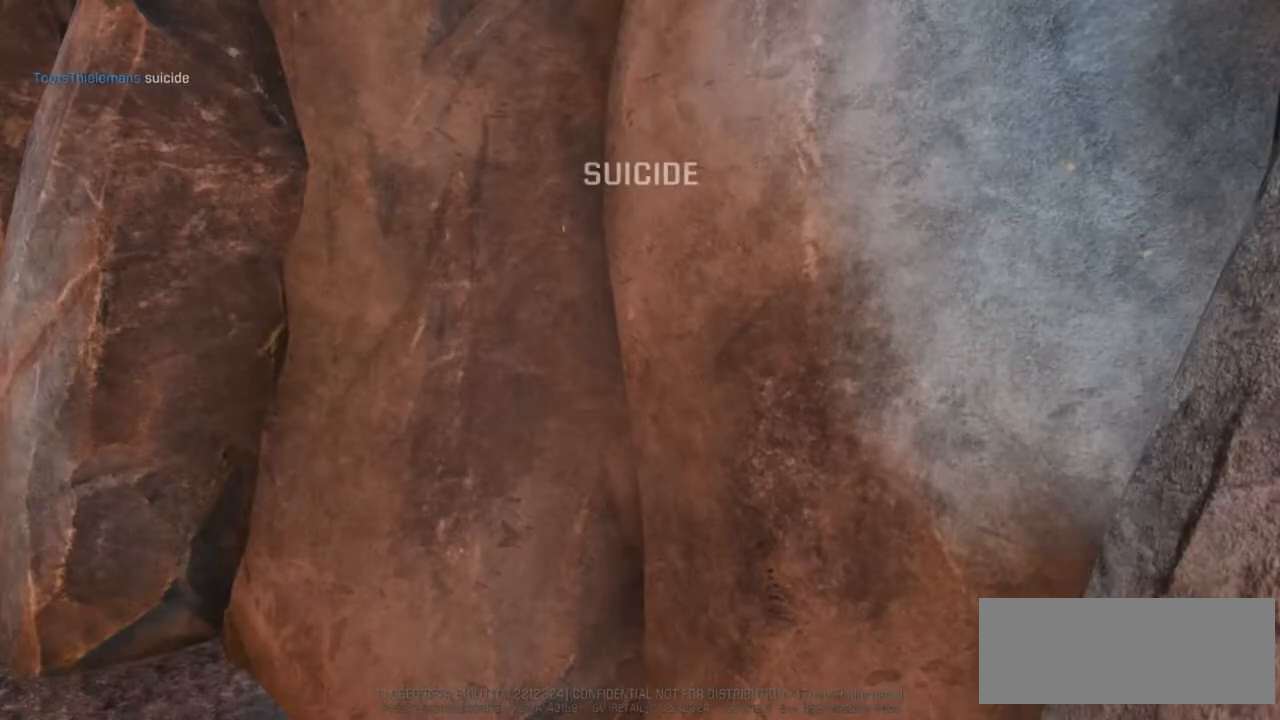
{"keys": [], "mouse": [], "events": []}
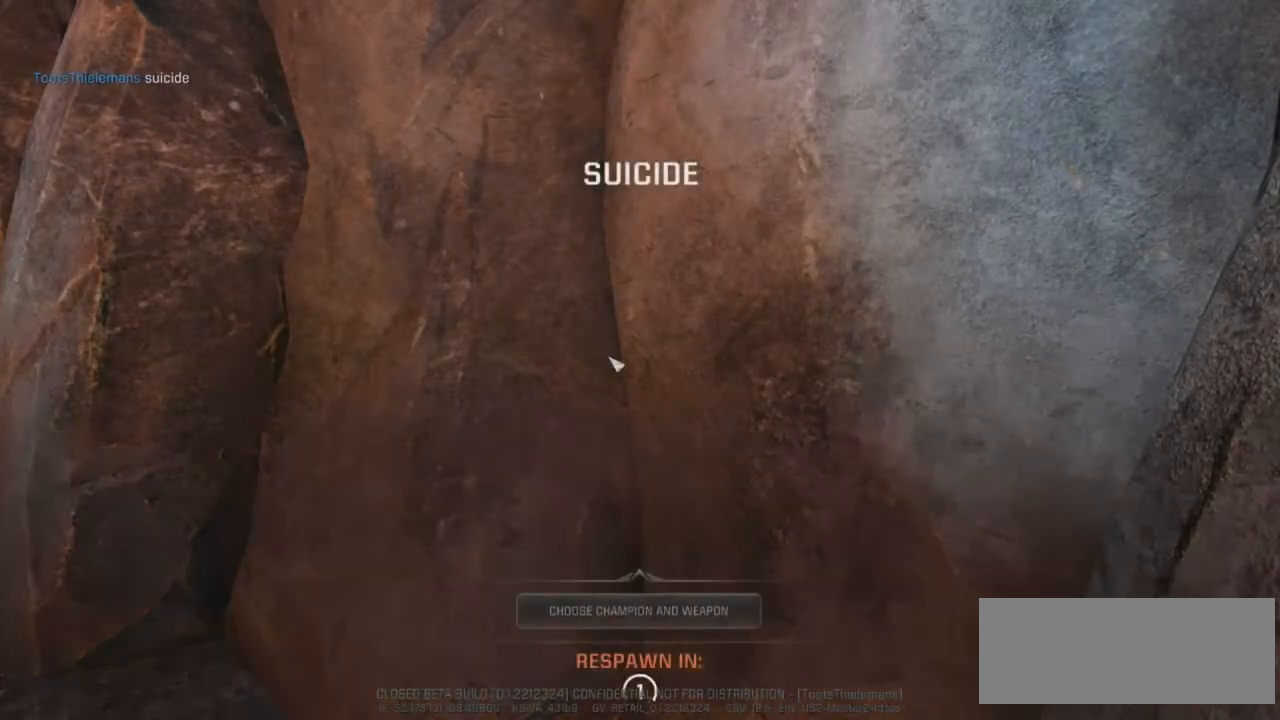
{"keys": [], "mouse": [], "events": []}
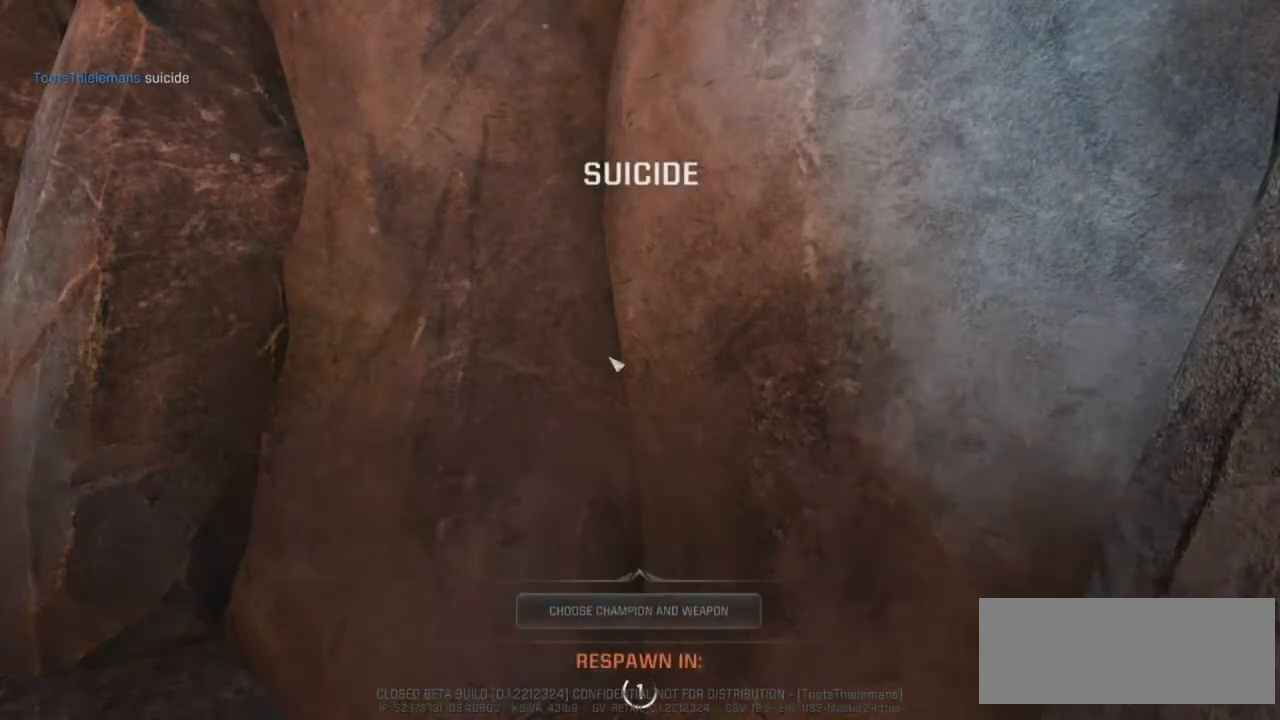
{"keys": [], "mouse": [], "events": []}
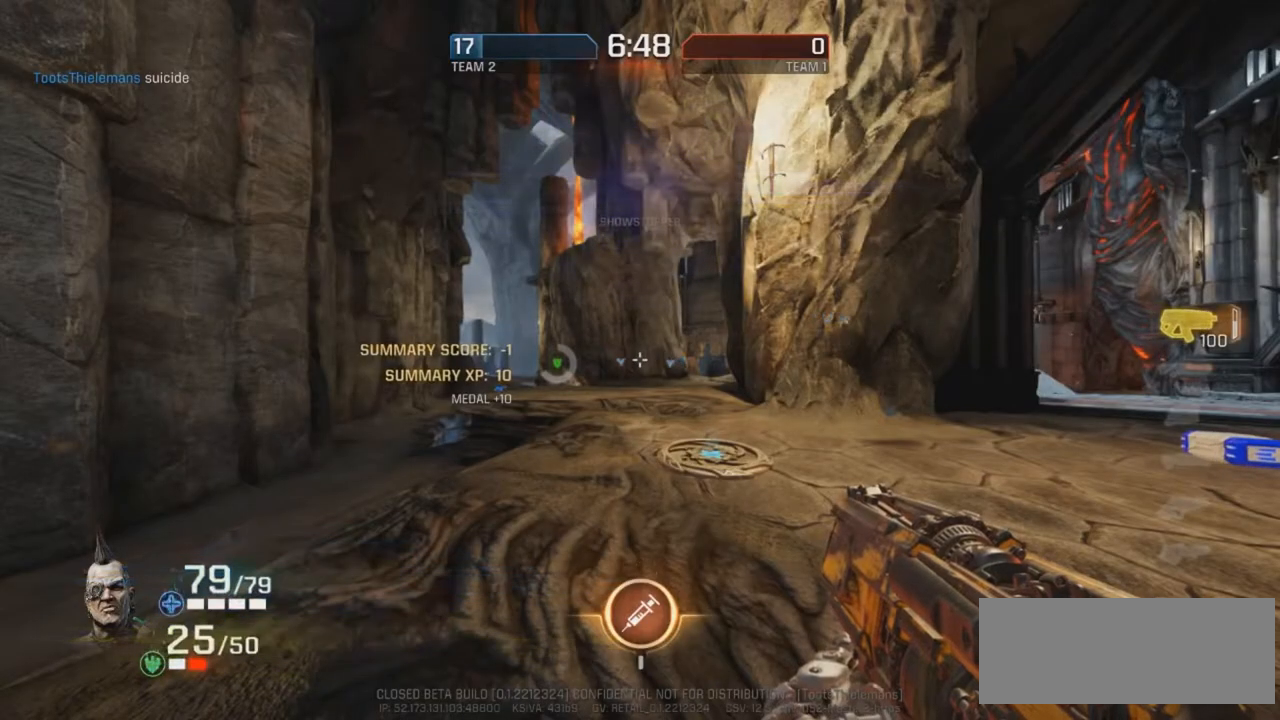
{"keys": ["g", "r"], "mouse": [], "events": [[386, "r", "down"], [470, "g", "down"]]}
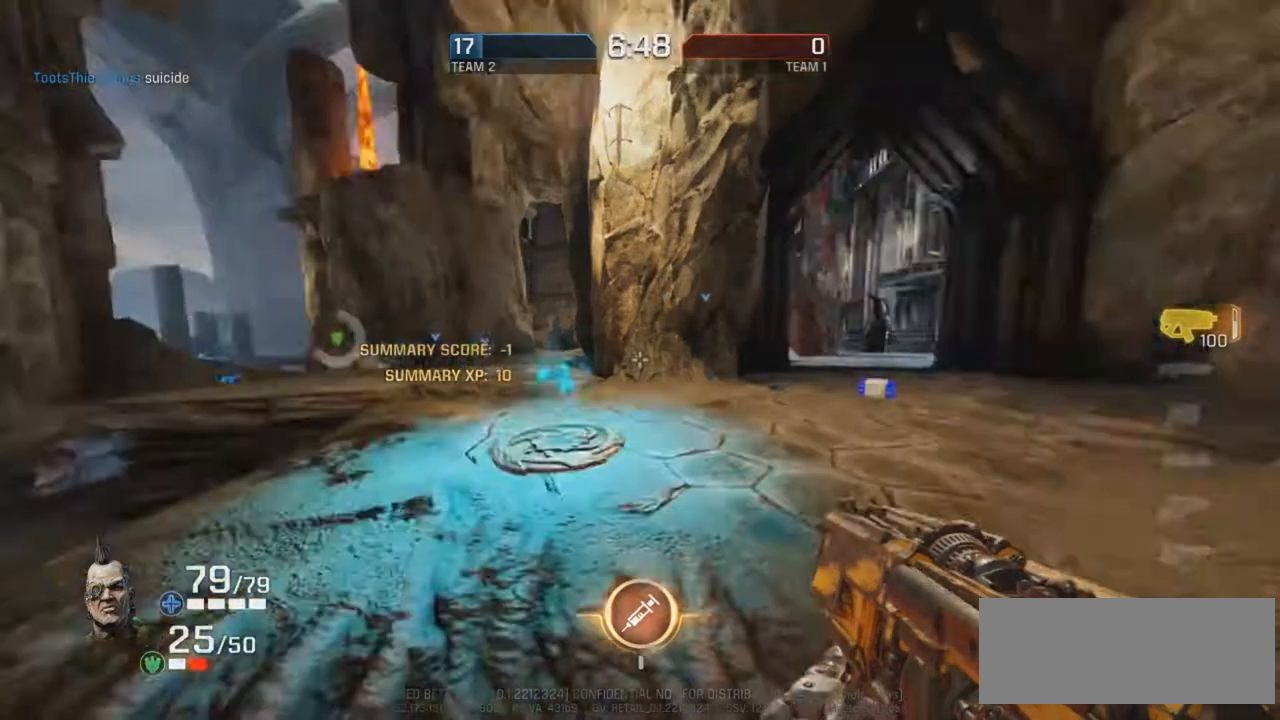
{"keys": ["d", "r"], "mouse": ["right"], "events": [[67, "d", "down"], [67, "g", "up"], [403, "mouse_right", "down"]]}
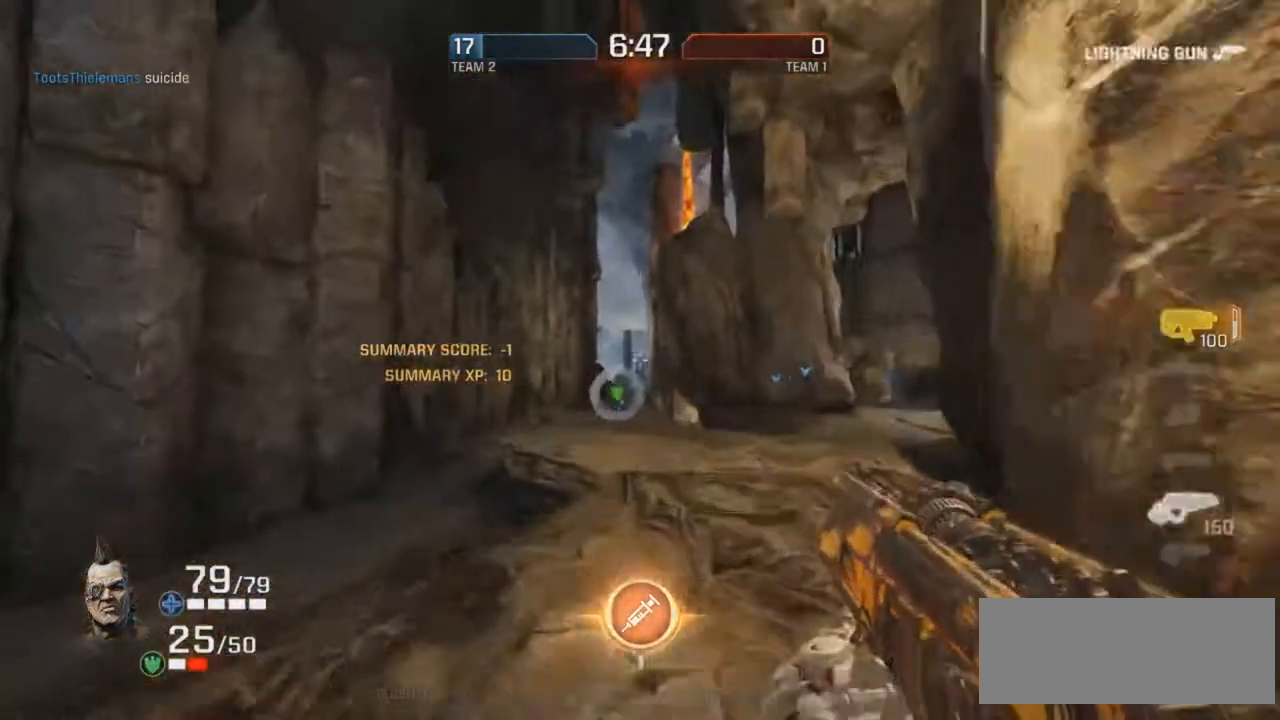
{"keys": ["r"], "mouse": [], "events": [[68, "mouse_right", "up"], [420, "d", "up"]]}
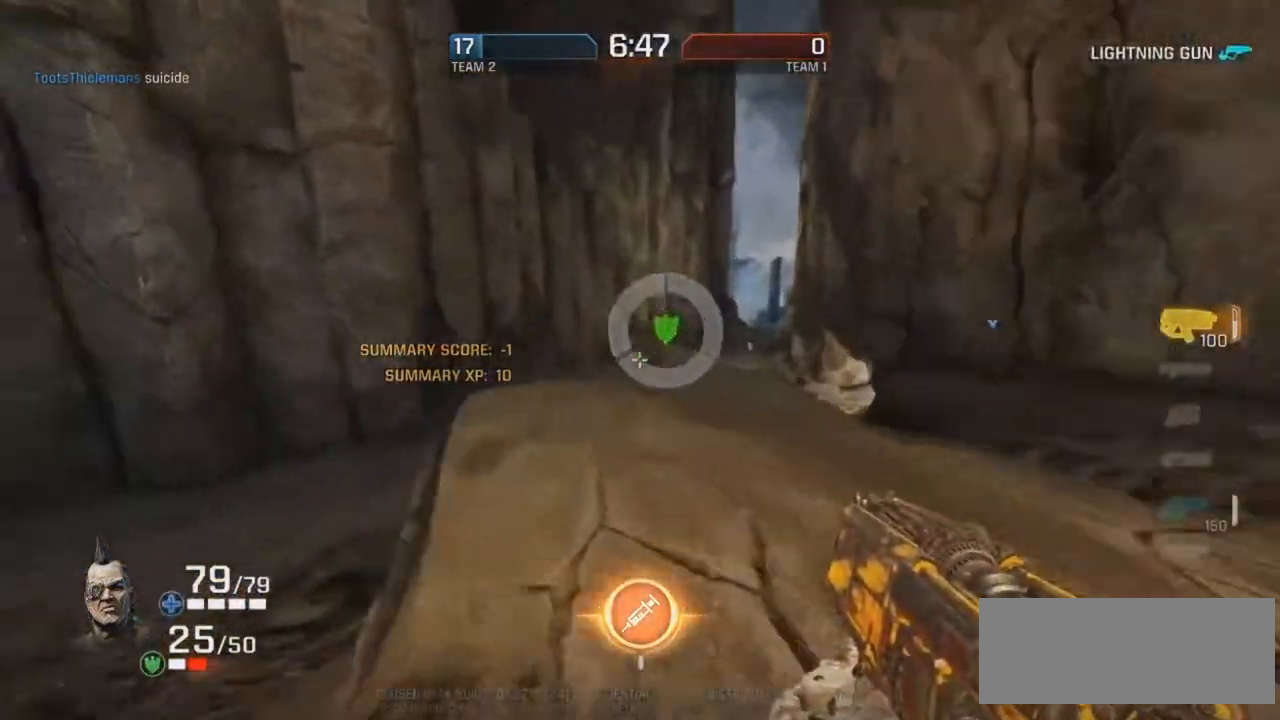
{"keys": ["r"], "mouse": [], "events": [[67, "d", "down"], [67, "mouse_right", "down"], [268, "mouse_right", "up"], [503, "d", "up"]]}
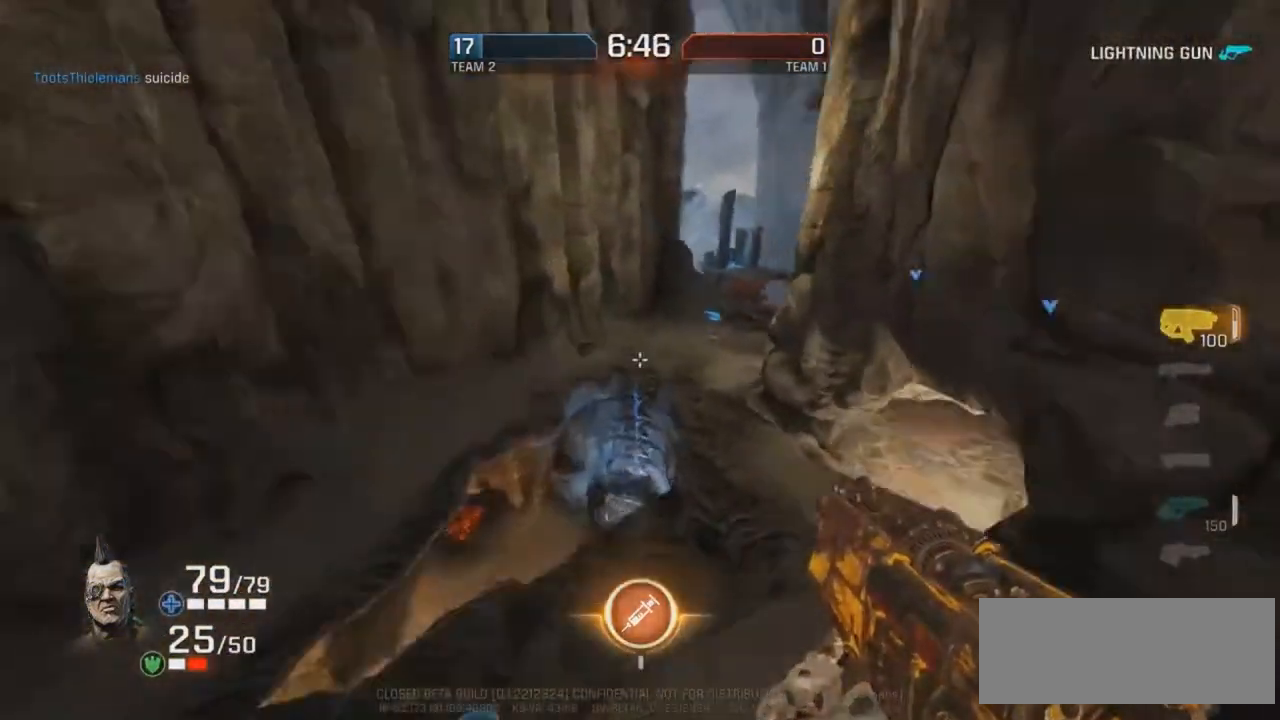
{"keys": ["d", "r"], "mouse": ["right"], "events": [[118, "g", "down"], [353, "g", "up"], [420, "d", "down"], [454, "mouse_right", "down"]]}
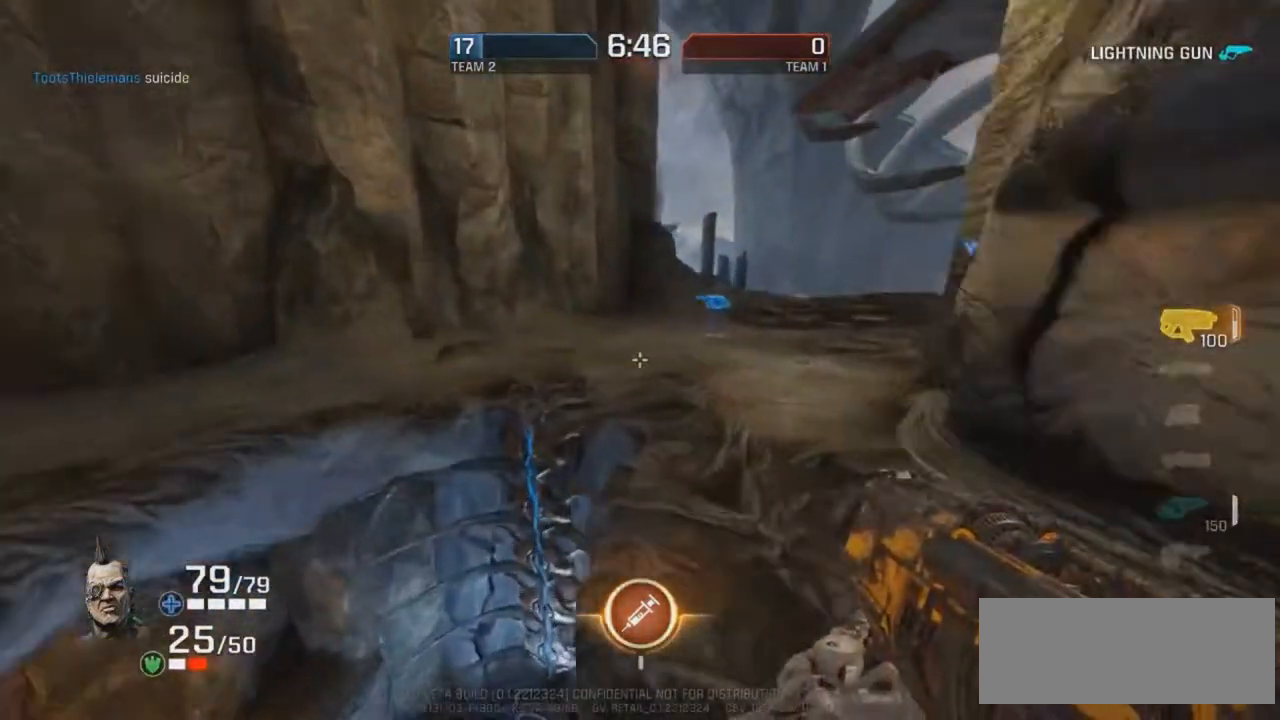
{"keys": ["r"], "mouse": [], "events": [[252, "mouse_right", "up"], [488, "d", "up"]]}
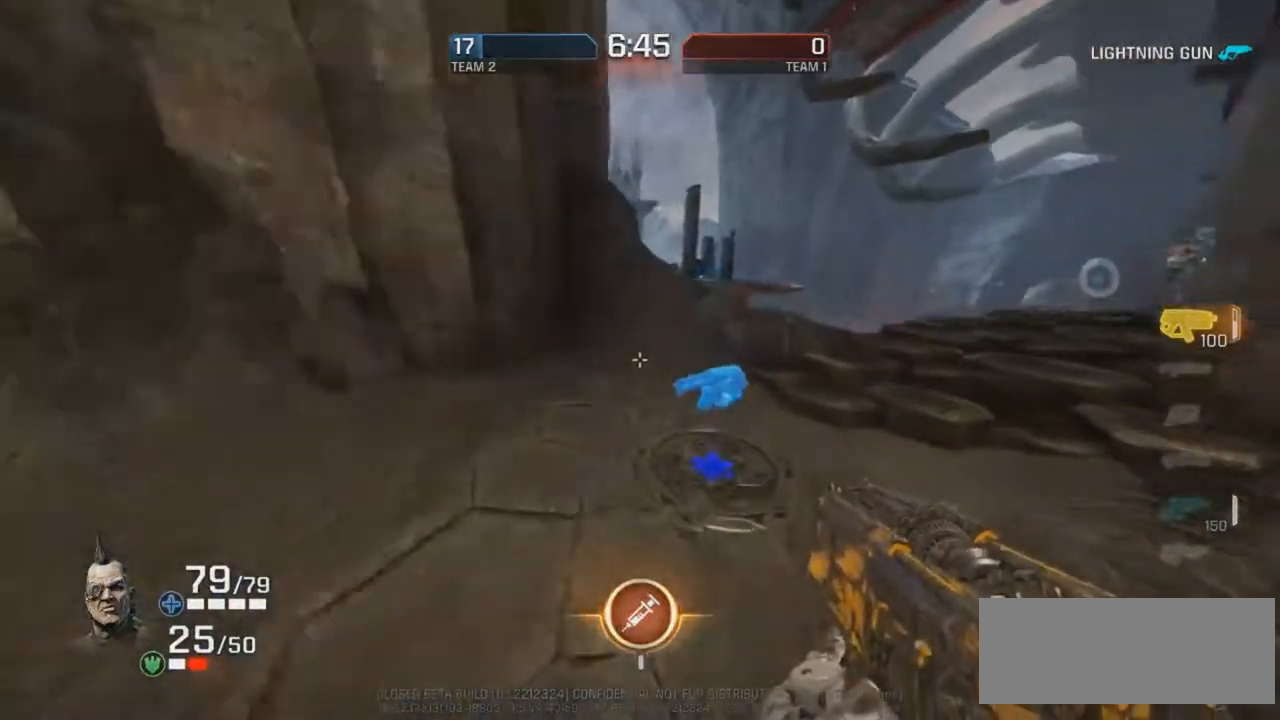
{"keys": ["r"], "mouse": [], "events": [[151, "mouse_right", "down"], [454, "mouse_right", "up"]]}
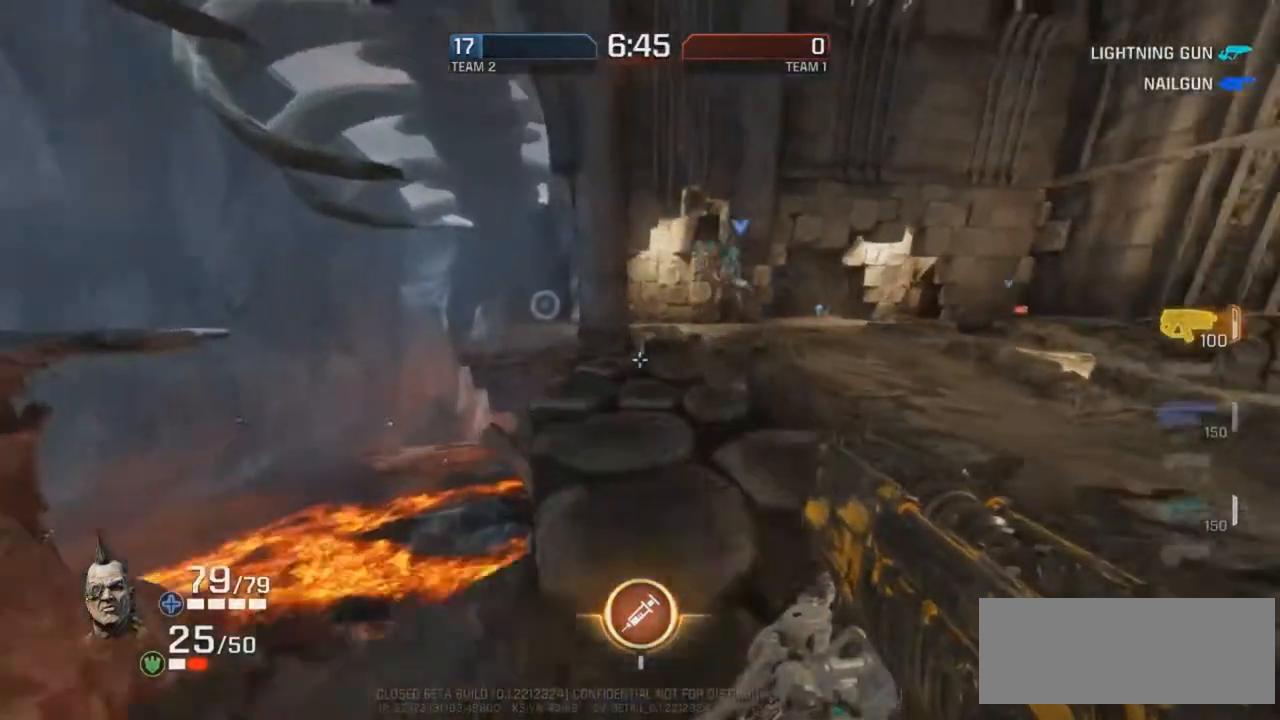
{"keys": ["g", "r"], "mouse": [], "events": [[17, "g", "down"], [185, "mouse_right", "down"], [437, "mouse_right", "up"]]}
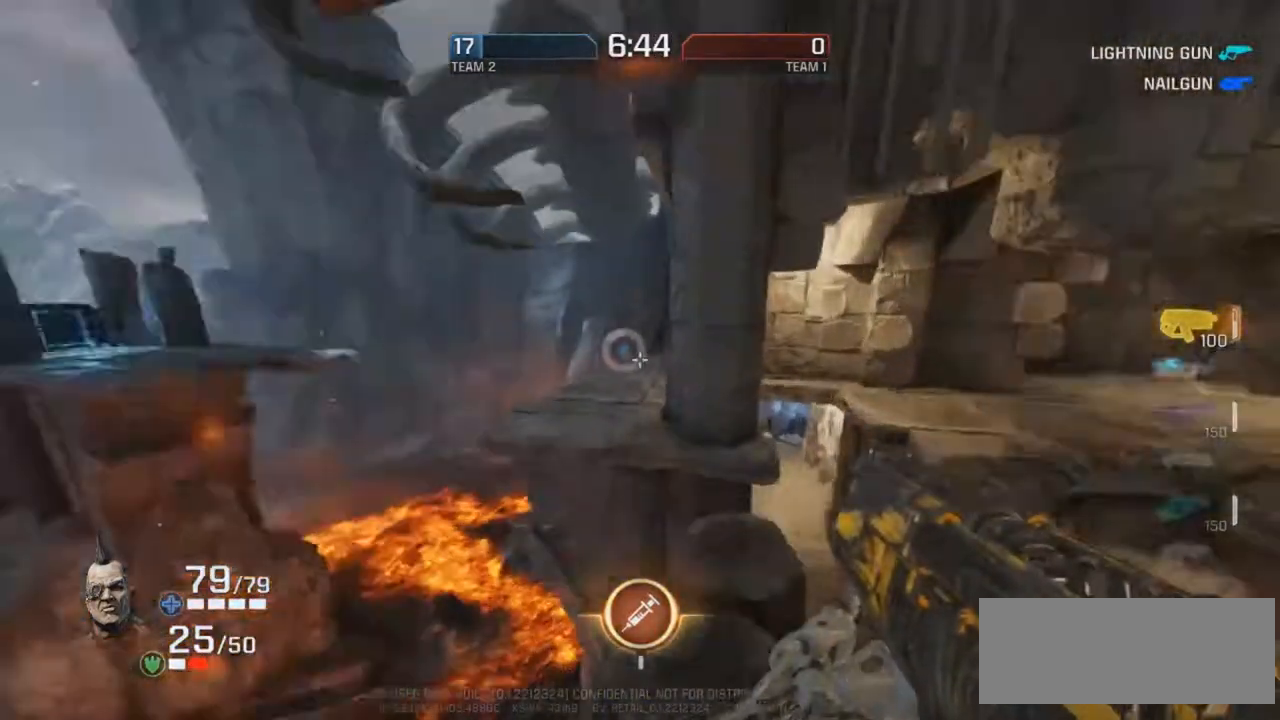
{"keys": ["d", "r"], "mouse": [], "events": [[17, "g", "up"], [185, "d", "down"]]}
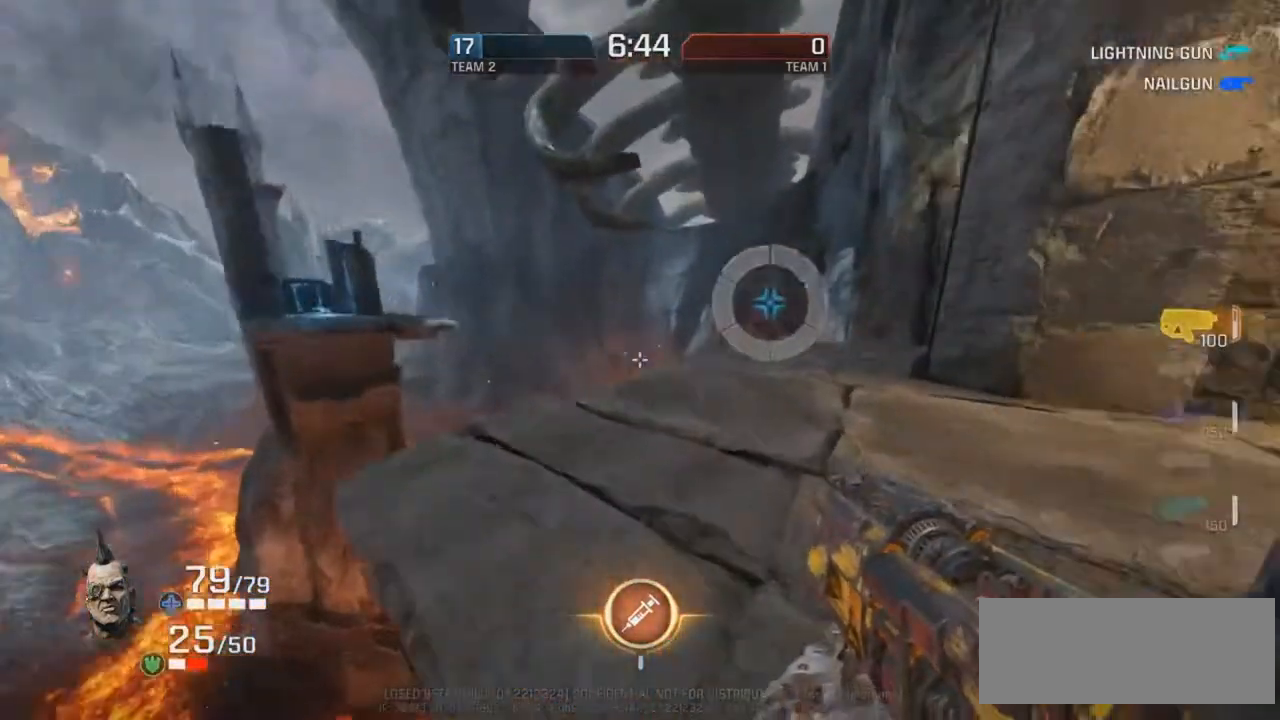
{"keys": ["g"], "mouse": [], "events": [[17, "d", "up"], [17, "g", "down"], [17, "mouse_right", "down"], [118, "r", "up"], [252, "mouse_right", "up"]]}
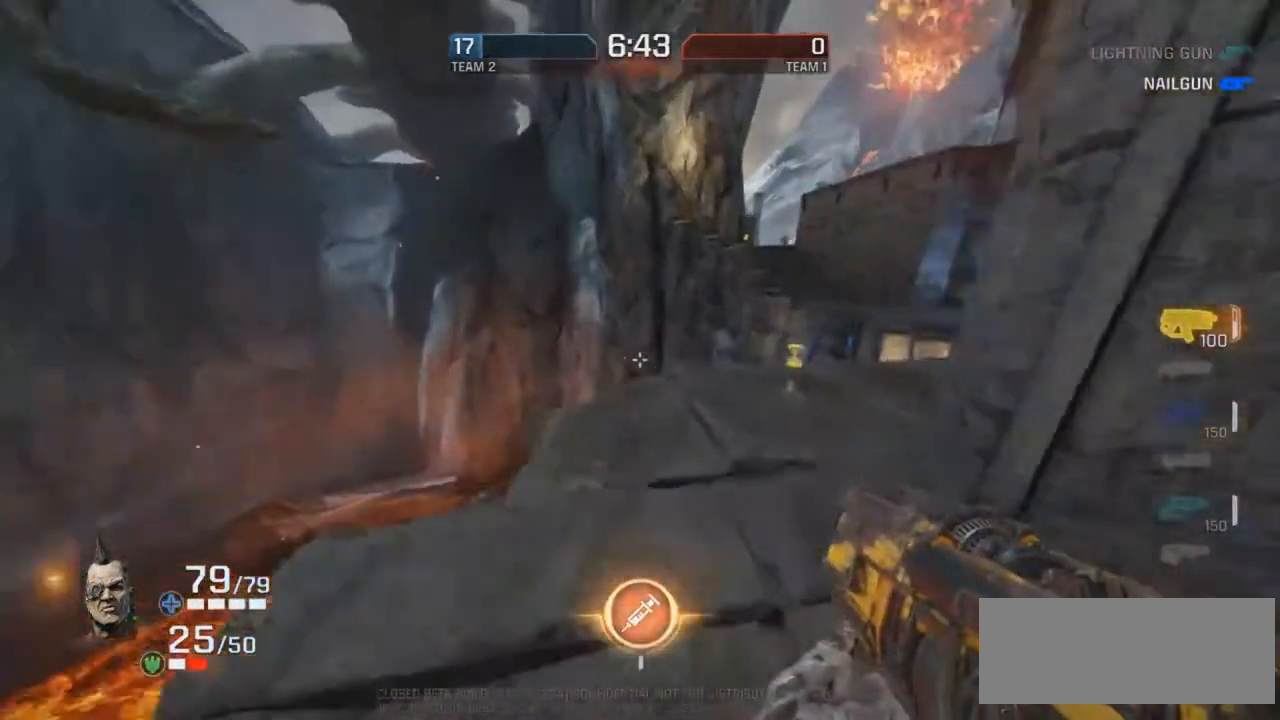
{"keys": ["g"], "mouse": [], "events": [[219, "mouse_right", "down"], [454, "mouse_right", "up"]]}
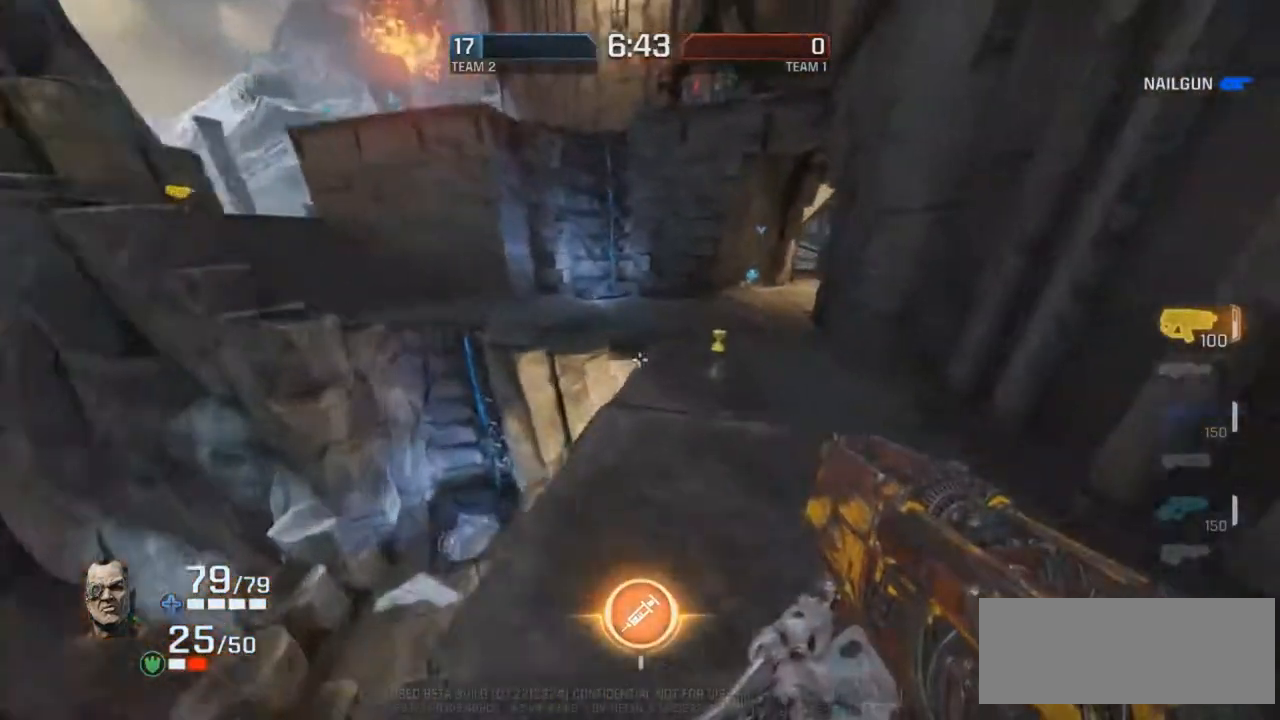
{"keys": ["d"], "mouse": ["right"], "events": [[185, "d", "down"], [185, "g", "up"], [470, "mouse_right", "down"]]}
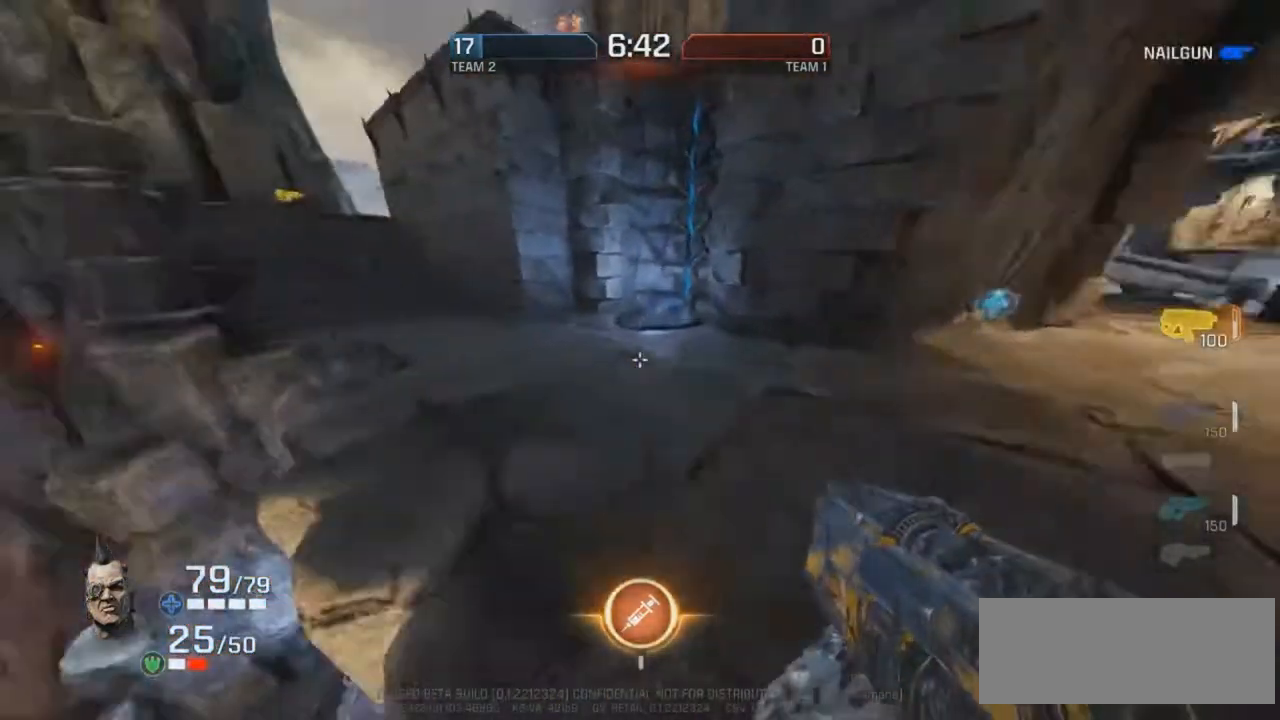
{"keys": ["d", "r"], "mouse": [], "events": [[219, "mouse_right", "up"], [286, "r", "down"]]}
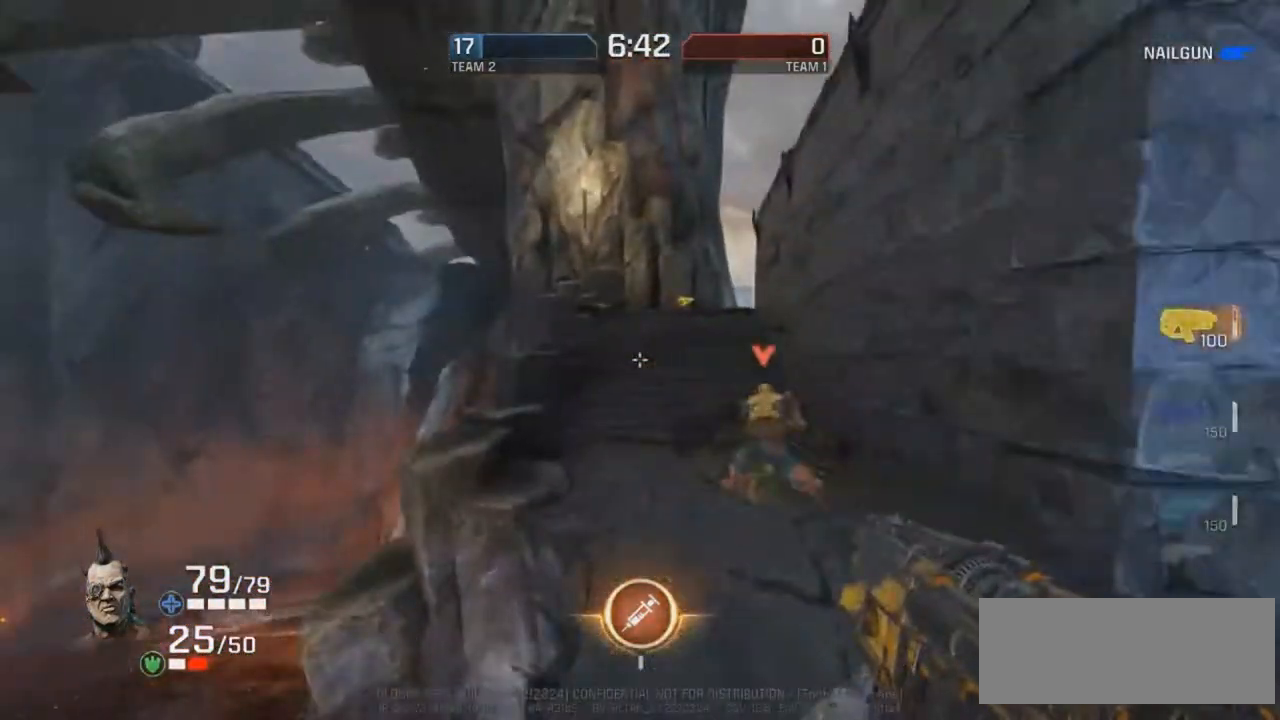
{"keys": ["d", "r"], "mouse": [], "events": [[118, "mouse_right", "down"], [420, "mouse_right", "up"]]}
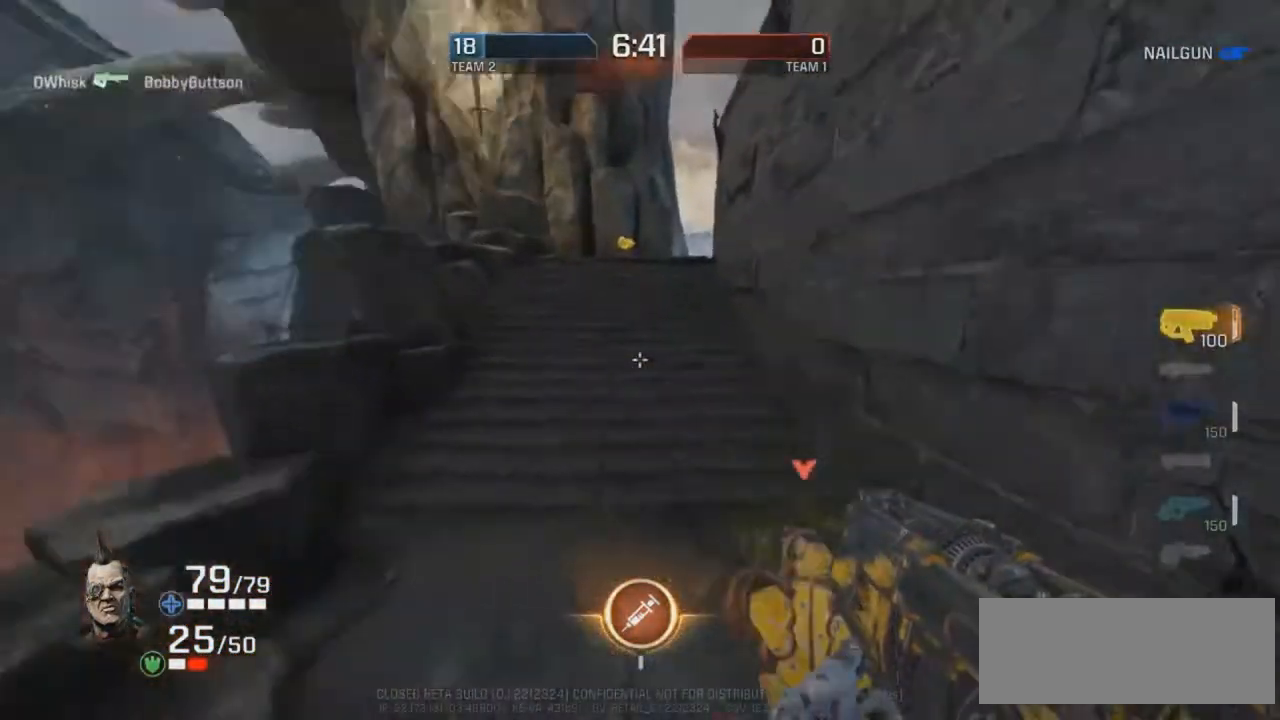
{"keys": [], "mouse": ["left"], "events": [[50, "r", "up"], [185, "d", "up"], [185, "g", "down"], [319, "mouse_left", "down"], [420, "g", "up"]]}